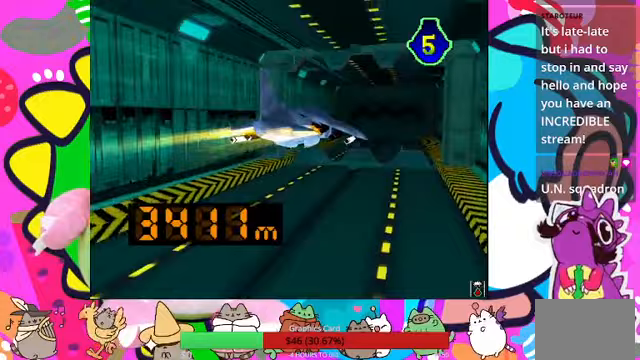
Gameplay with a controller (PlayStation layout); each line is a JSON object with the inputs held at the frame after it. "events" lists button and stick changes between this image and that frame as [ms after this image, input, new state], when the widget could be followed in between. Not read: L3 R3.
{"buttons": [], "left_stick": "center", "right_stick": "center", "events": []}
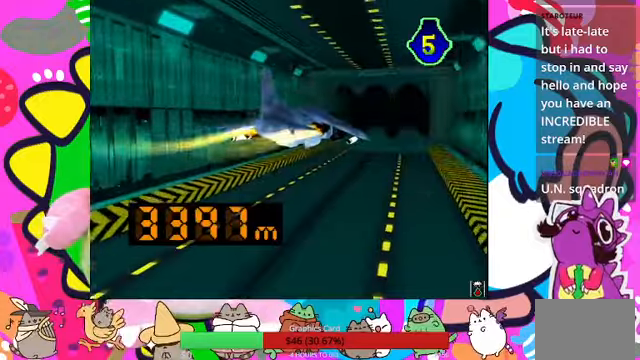
{"buttons": [], "left_stick": "center", "right_stick": "center", "events": []}
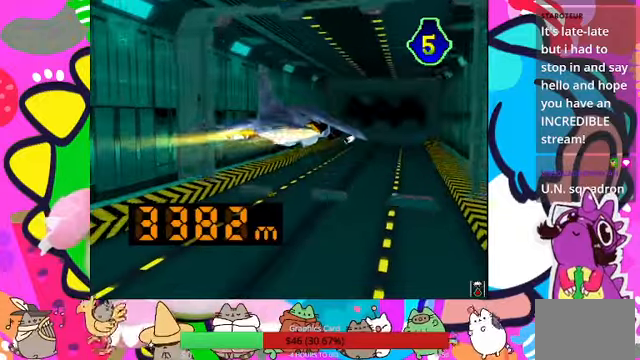
{"buttons": [], "left_stick": "center", "right_stick": "center", "events": []}
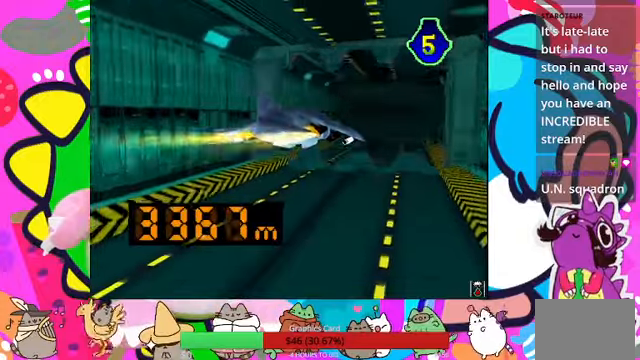
{"buttons": [], "left_stick": "center", "right_stick": "center", "events": []}
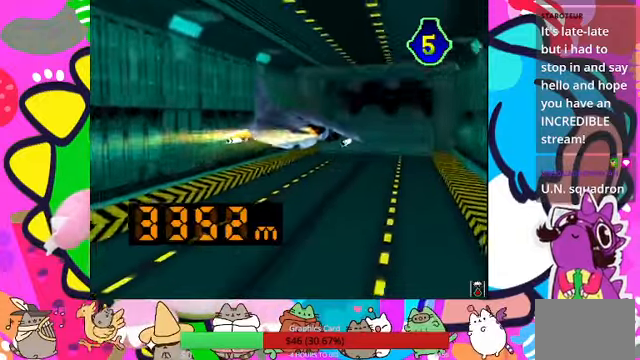
{"buttons": [], "left_stick": "center", "right_stick": "center", "events": [[133, "DPAD_UP", "down"], [400, "DPAD_UP", "up"]]}
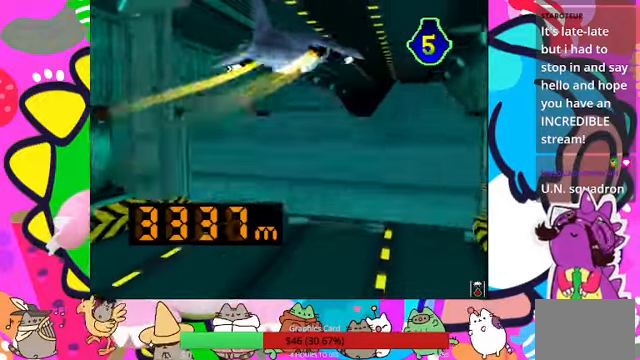
{"buttons": [], "left_stick": "center", "right_stick": "center", "events": [[67, "DPAD_UP", "down"], [267, "DPAD_UP", "up"]]}
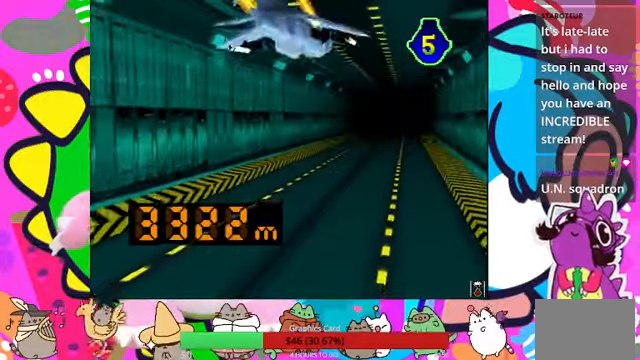
{"buttons": [], "left_stick": "center", "right_stick": "center", "events": [[33, "DPAD_DOWN", "down"], [400, "DPAD_DOWN", "up"]]}
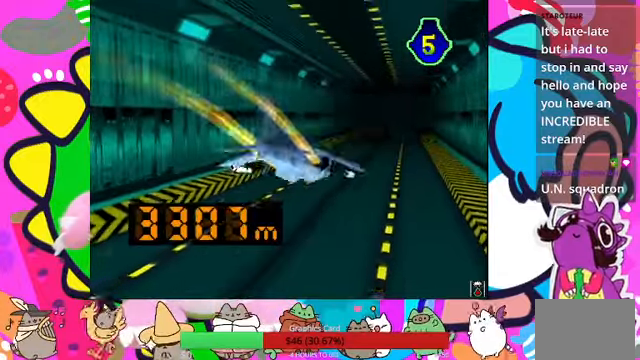
{"buttons": [], "left_stick": "center", "right_stick": "center", "events": [[267, "DPAD_UP", "down"], [367, "DPAD_UP", "up"]]}
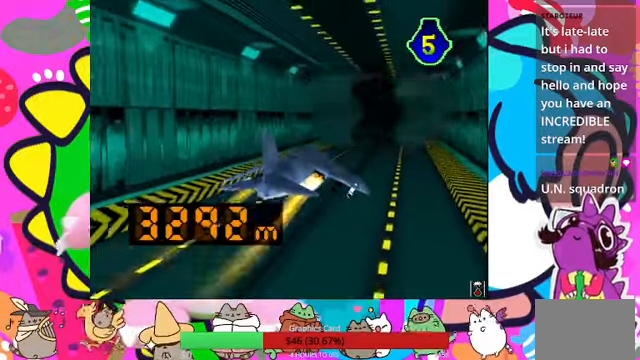
{"buttons": [], "left_stick": "center", "right_stick": "center", "events": [[400, "DPAD_UP", "down"], [500, "DPAD_UP", "up"]]}
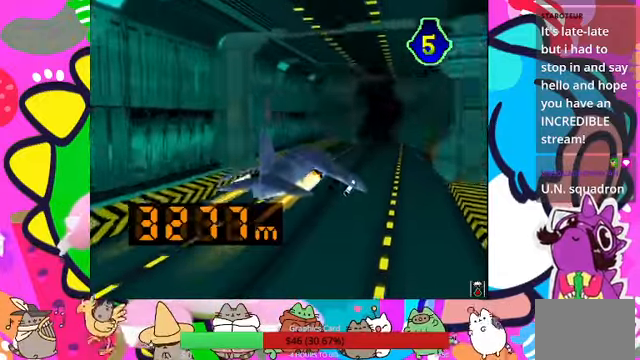
{"buttons": [], "left_stick": "center", "right_stick": "center", "events": []}
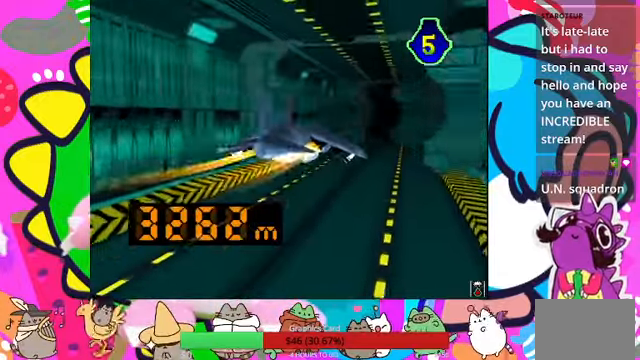
{"buttons": [], "left_stick": "center", "right_stick": "center", "events": []}
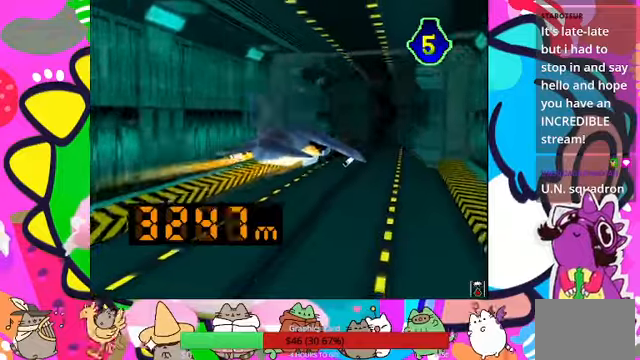
{"buttons": [], "left_stick": "center", "right_stick": "center", "events": []}
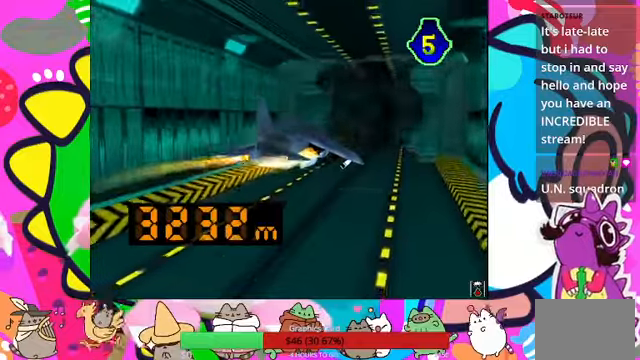
{"buttons": [], "left_stick": "center", "right_stick": "center", "events": []}
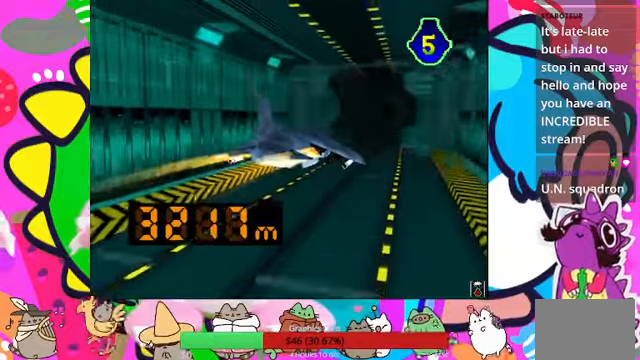
{"buttons": [], "left_stick": "center", "right_stick": "center", "events": []}
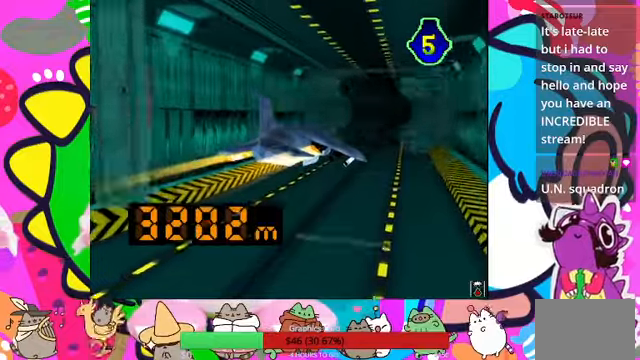
{"buttons": [], "left_stick": "center", "right_stick": "center", "events": []}
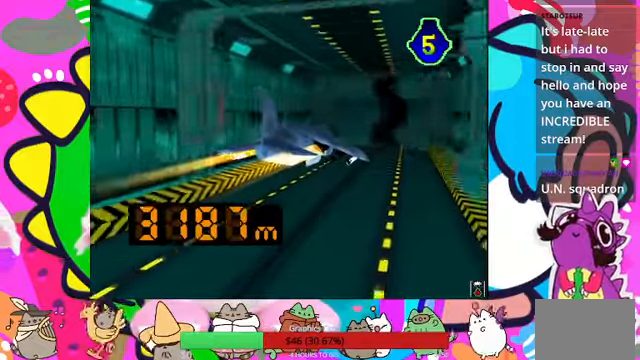
{"buttons": [], "left_stick": "center", "right_stick": "center", "events": [[133, "DPAD_RIGHT", "down"], [400, "DPAD_RIGHT", "up"]]}
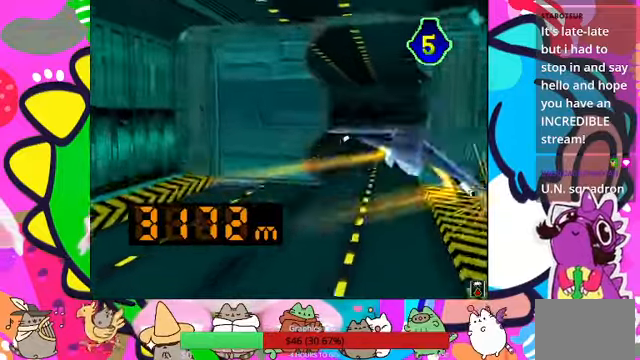
{"buttons": [], "left_stick": "center", "right_stick": "center", "events": [[166, "DPAD_LEFT", "down"], [333, "DPAD_LEFT", "up"]]}
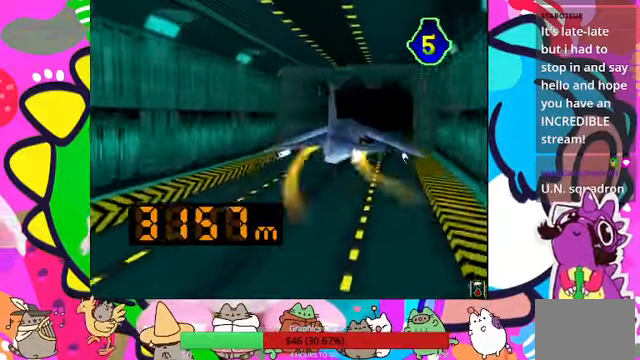
{"buttons": ["DPAD_LEFT"], "left_stick": "center", "right_stick": "center", "events": [[400, "DPAD_LEFT", "down"]]}
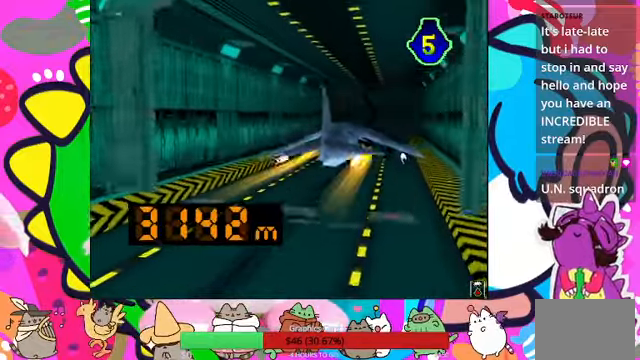
{"buttons": [], "left_stick": "center", "right_stick": "center", "events": [[66, "DPAD_LEFT", "up"]]}
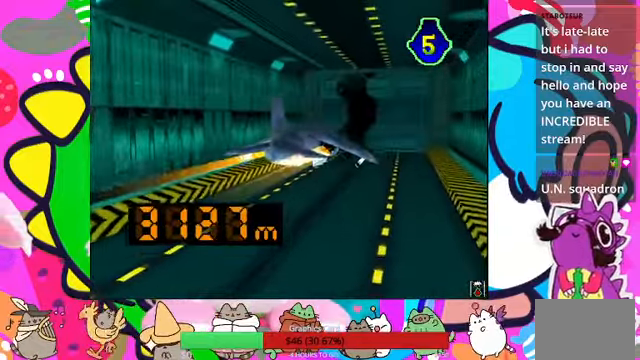
{"buttons": ["DPAD_LEFT"], "left_stick": "center", "right_stick": "center", "events": [[166, "DPAD_LEFT", "down"]]}
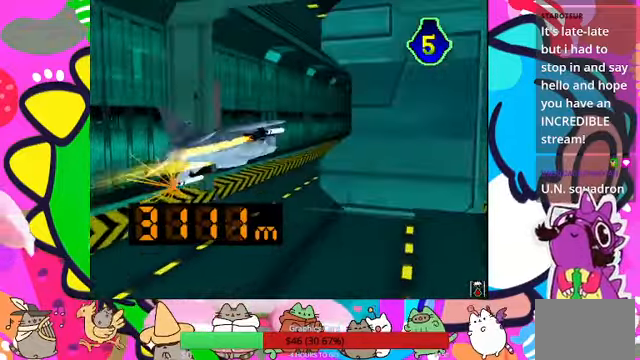
{"buttons": [], "left_stick": "center", "right_stick": "center", "events": [[100, "DPAD_LEFT", "up"]]}
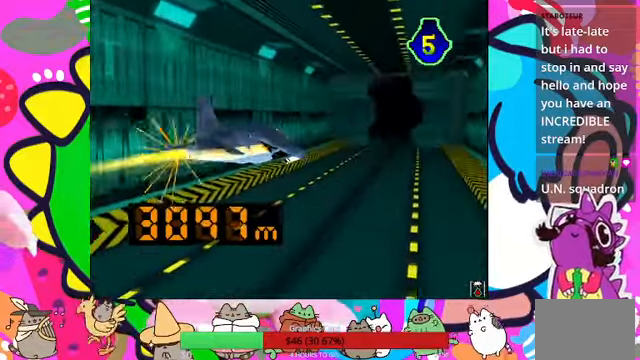
{"buttons": [], "left_stick": "center", "right_stick": "center", "events": [[66, "DPAD_RIGHT", "down"], [267, "DPAD_RIGHT", "up"]]}
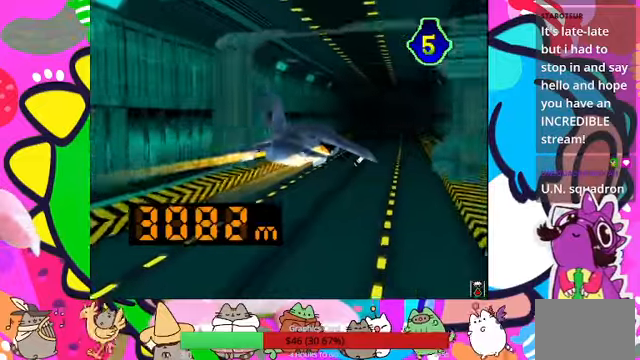
{"buttons": [], "left_stick": "center", "right_stick": "center", "events": [[100, "DPAD_LEFT", "down"], [134, "DPAD_LEFT", "up"]]}
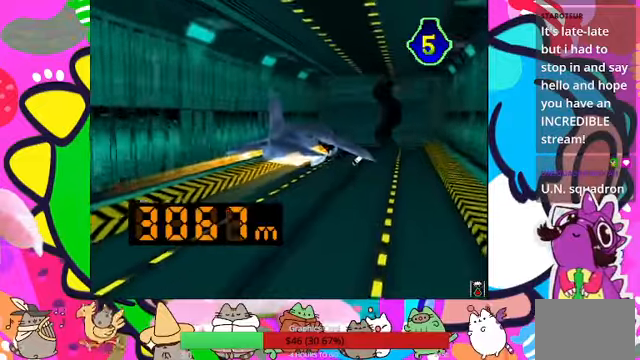
{"buttons": [], "left_stick": "center", "right_stick": "center", "events": [[200, "DPAD_RIGHT", "down"], [434, "DPAD_RIGHT", "up"]]}
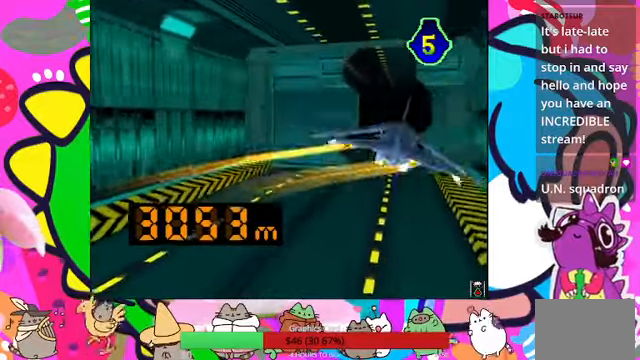
{"buttons": ["DPAD_LEFT"], "left_stick": "center", "right_stick": "center", "events": [[500, "DPAD_LEFT", "down"]]}
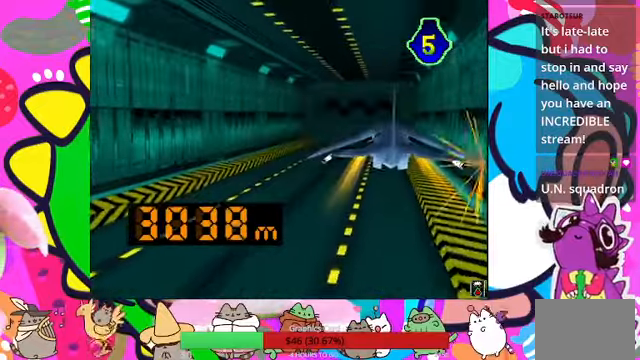
{"buttons": ["DPAD_UP"], "left_stick": "center", "right_stick": "center", "events": [[300, "DPAD_LEFT", "up"], [334, "DPAD_UP", "down"]]}
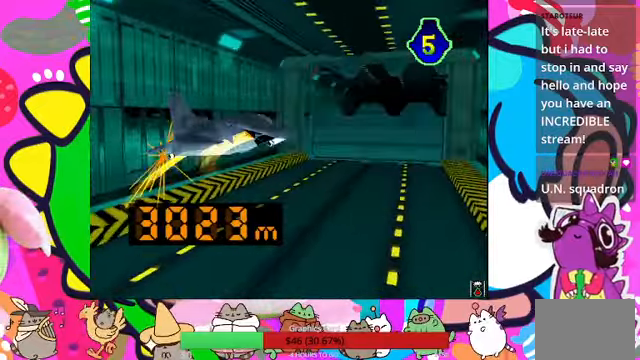
{"buttons": [], "left_stick": "center", "right_stick": "center", "events": [[300, "DPAD_UP", "up"]]}
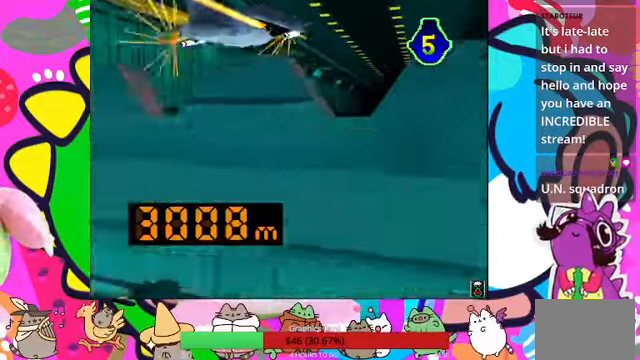
{"buttons": [], "left_stick": "center", "right_stick": "center"}
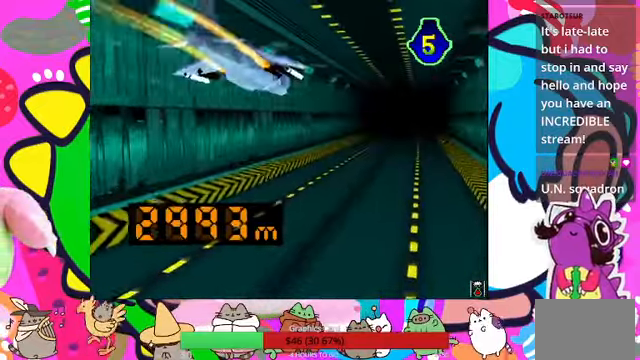
{"buttons": ["DPAD_RIGHT"], "left_stick": "center", "right_stick": "center", "events": [[67, "DPAD_RIGHT", "down"], [134, "DPAD_RIGHT", "up"], [500, "DPAD_RIGHT", "down"]]}
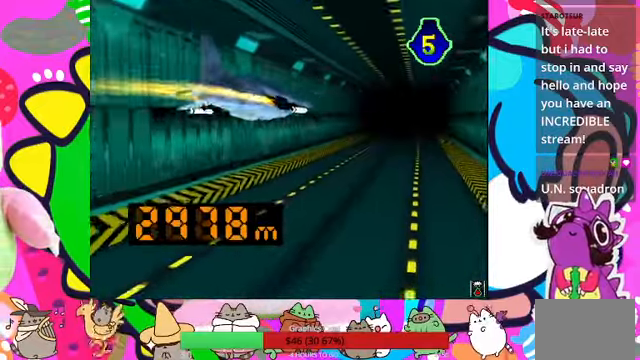
{"buttons": [], "left_stick": "center", "right_stick": "center", "events": [[100, "DPAD_RIGHT", "up"]]}
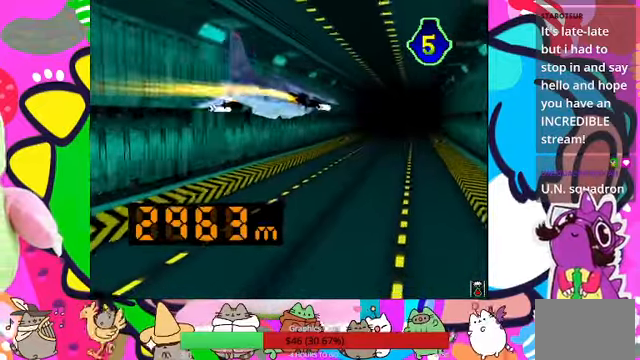
{"buttons": [], "left_stick": "center", "right_stick": "center", "events": []}